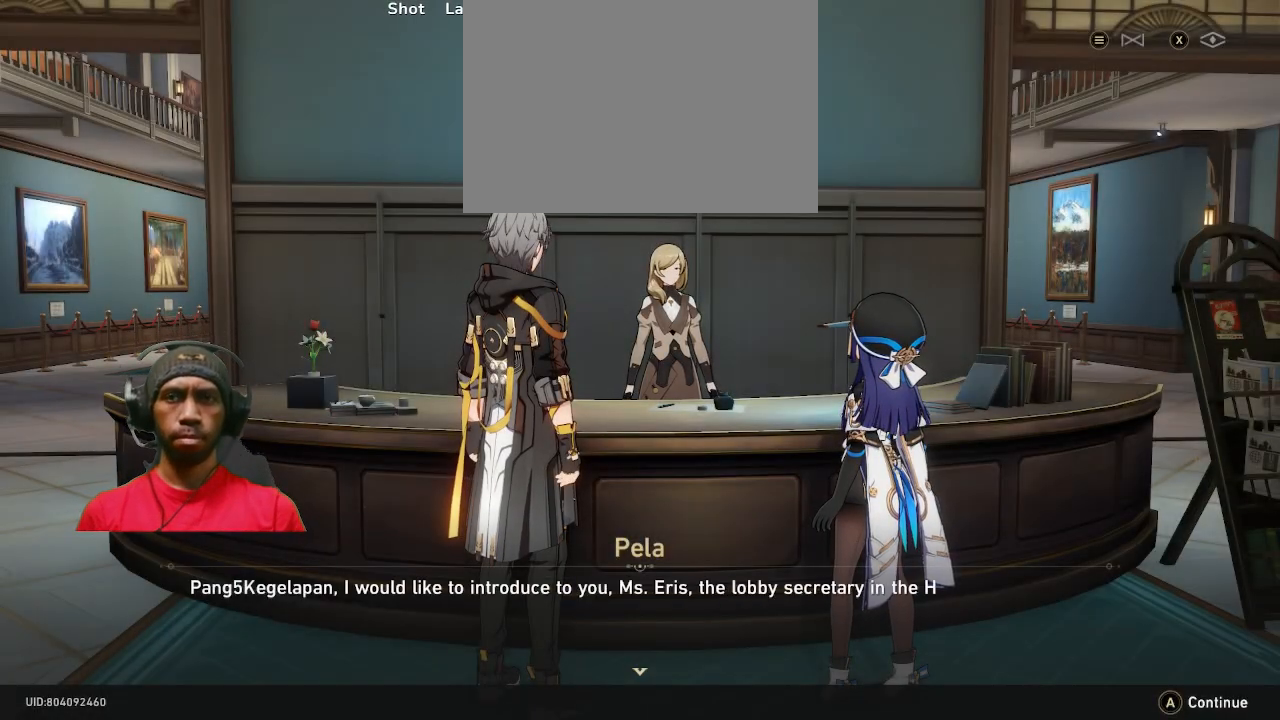
Gameplay with a controller (PlayStation layout); each line is a JSON object with the inputs held at the frame after it. "events" lists button and stick changes between this image and that frame as [ms after this image, input, new state], when the widget could be followed in between. Not read: R3.
{"buttons": ["R2"], "left_stick": "center", "right_stick": "center", "events": []}
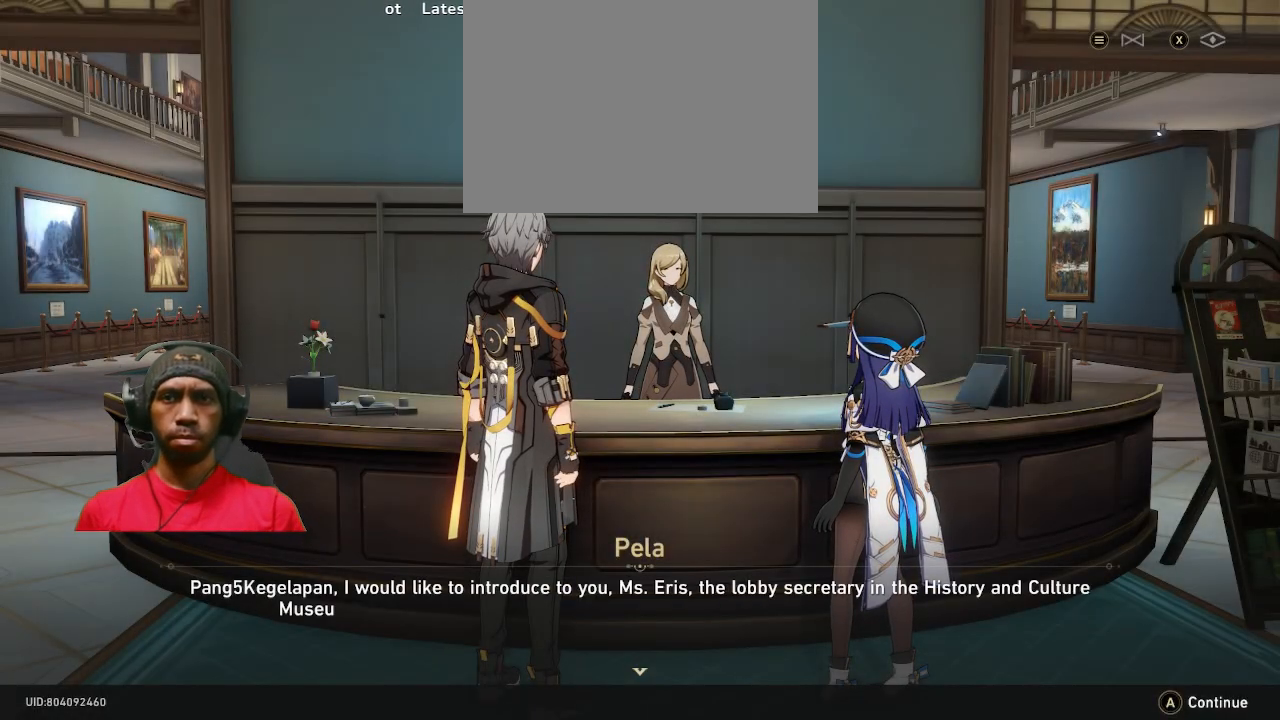
{"buttons": ["R2"], "left_stick": "center", "right_stick": "center", "events": []}
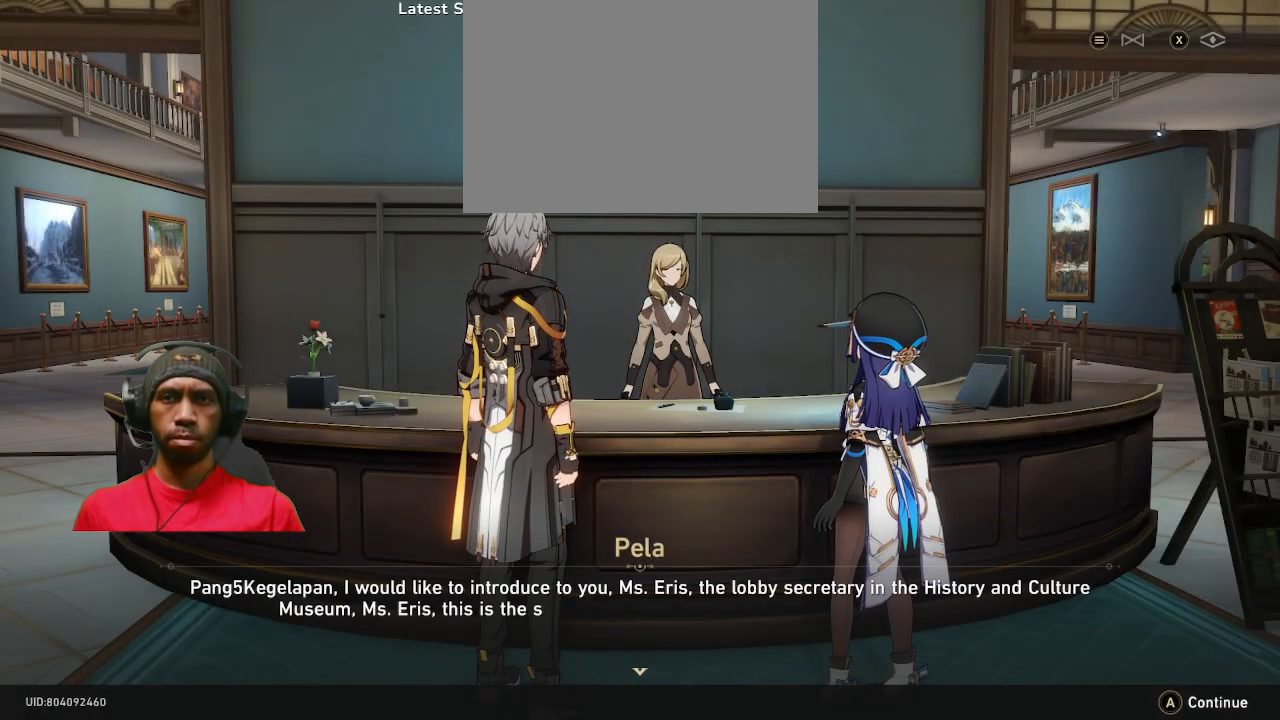
{"buttons": ["R2"], "left_stick": "center", "right_stick": "center", "events": []}
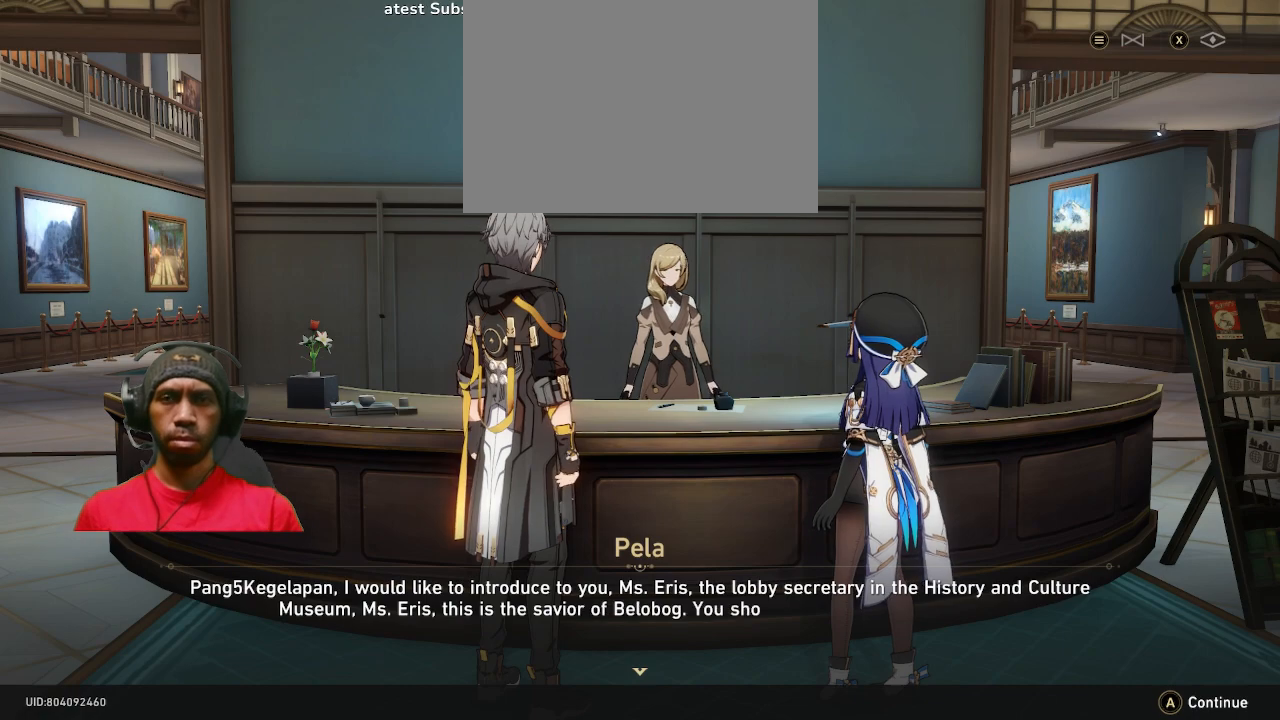
{"buttons": ["R2"], "left_stick": "center", "right_stick": "center", "events": []}
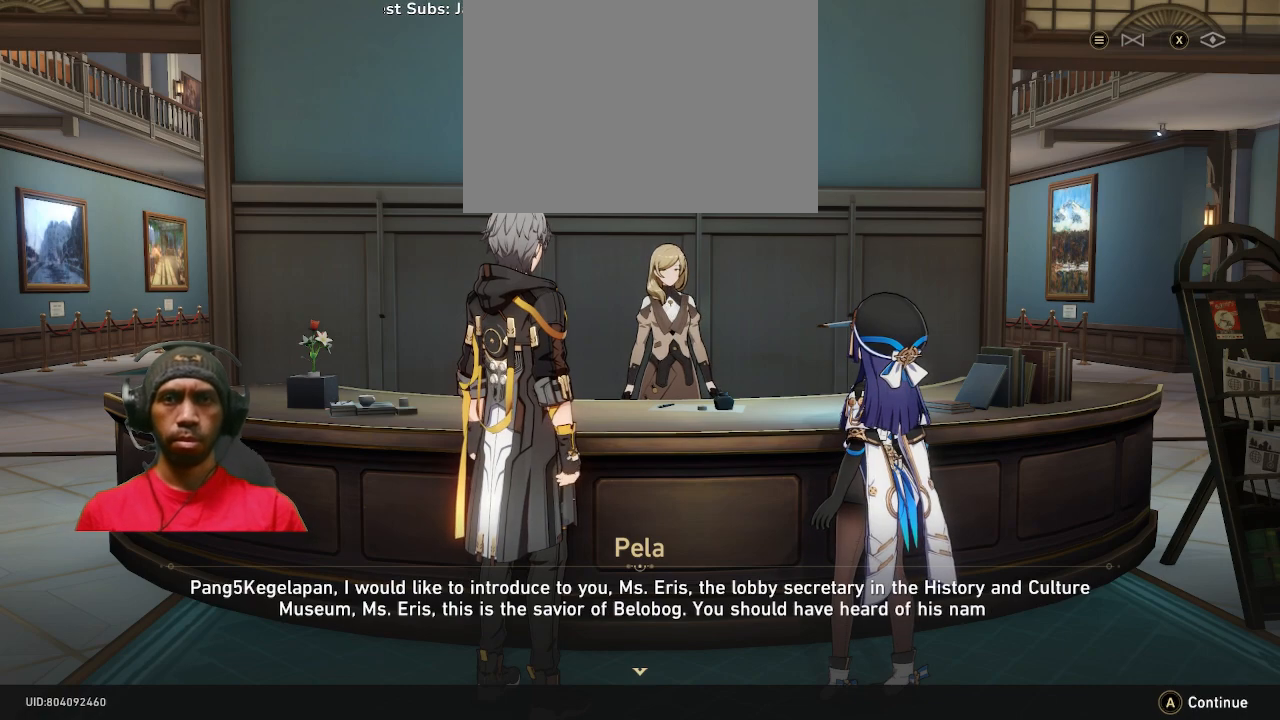
{"buttons": ["R2"], "left_stick": "center", "right_stick": "center", "events": []}
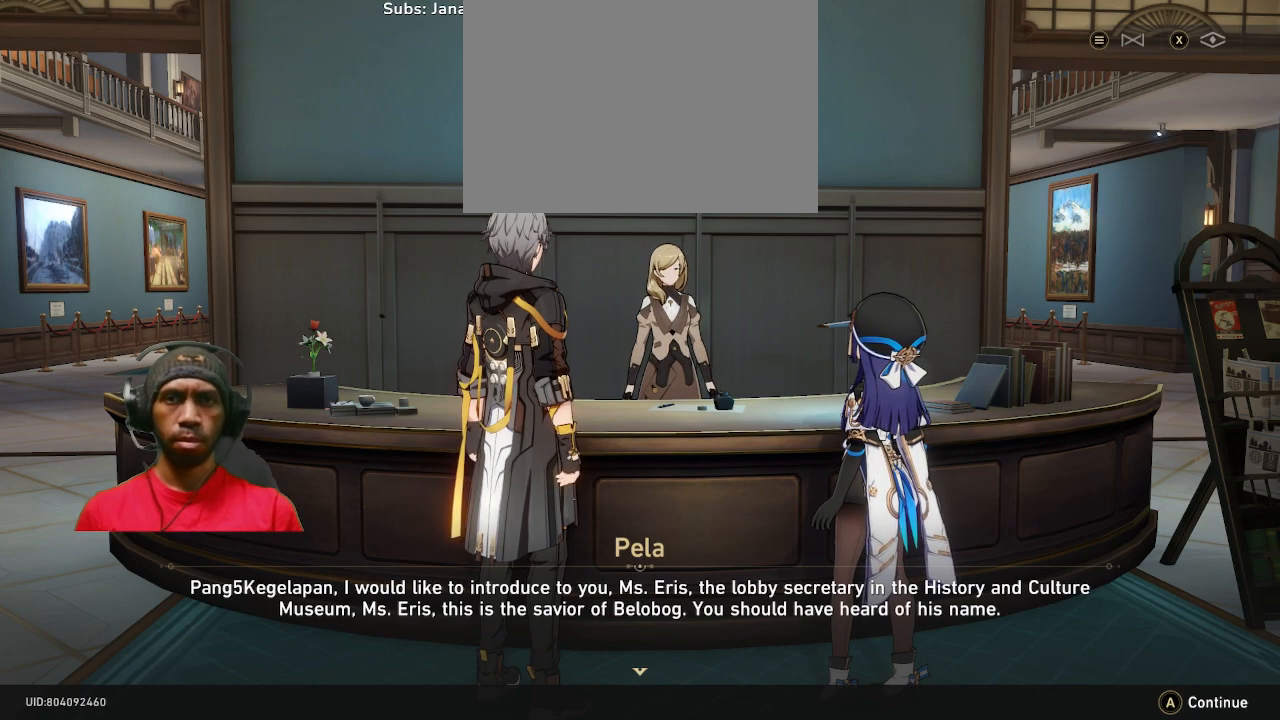
{"buttons": ["R2"], "left_stick": "center", "right_stick": "center", "events": []}
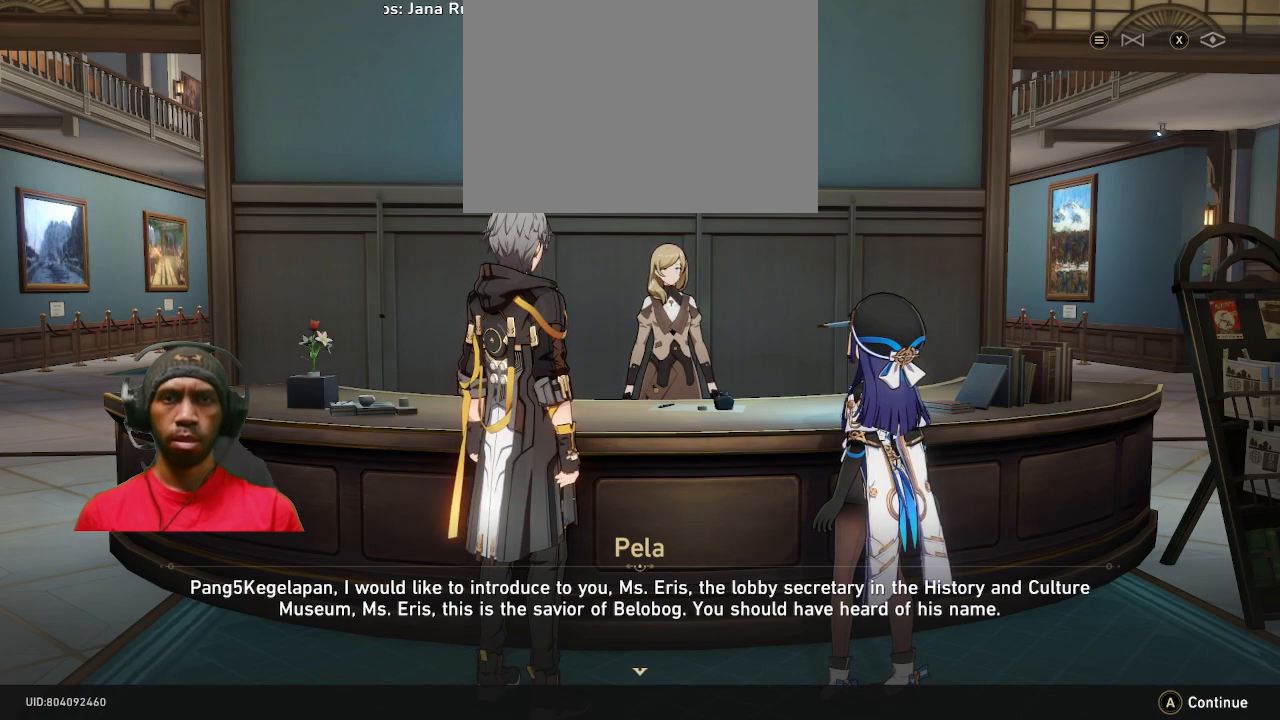
{"buttons": ["R2"], "left_stick": "center", "right_stick": "center", "events": []}
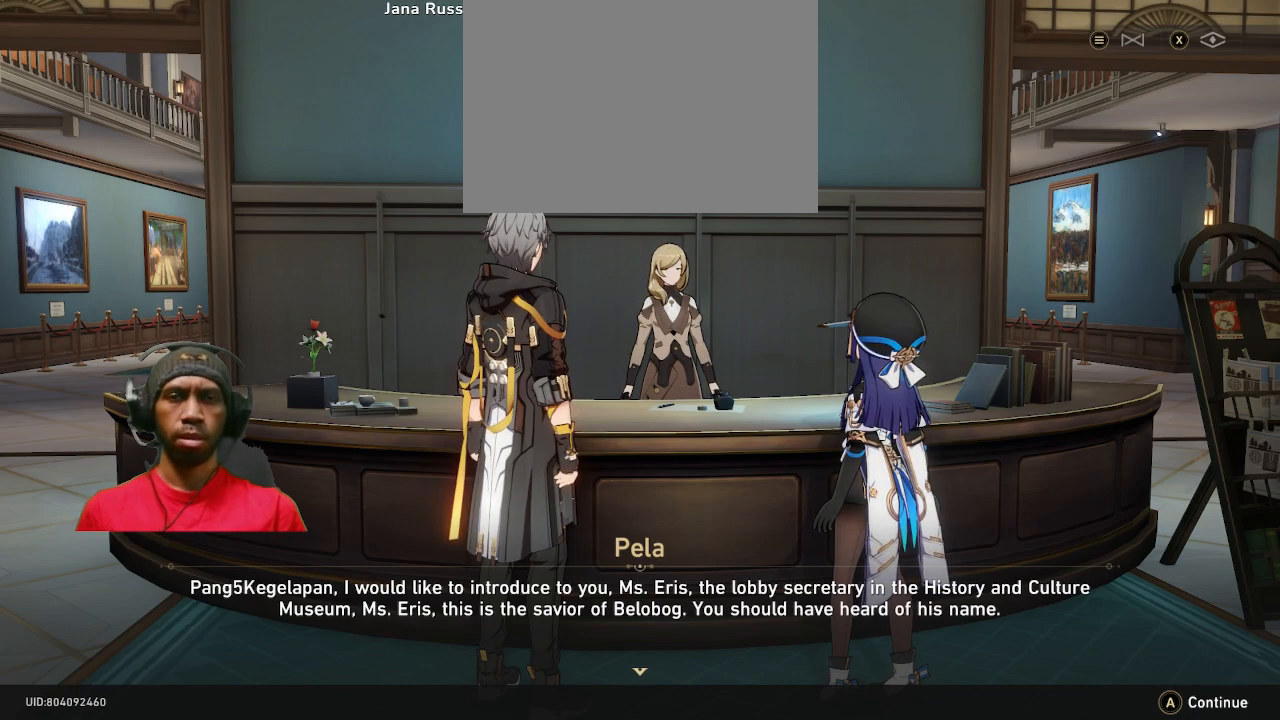
{"buttons": ["R2"], "left_stick": "center", "right_stick": "center", "events": []}
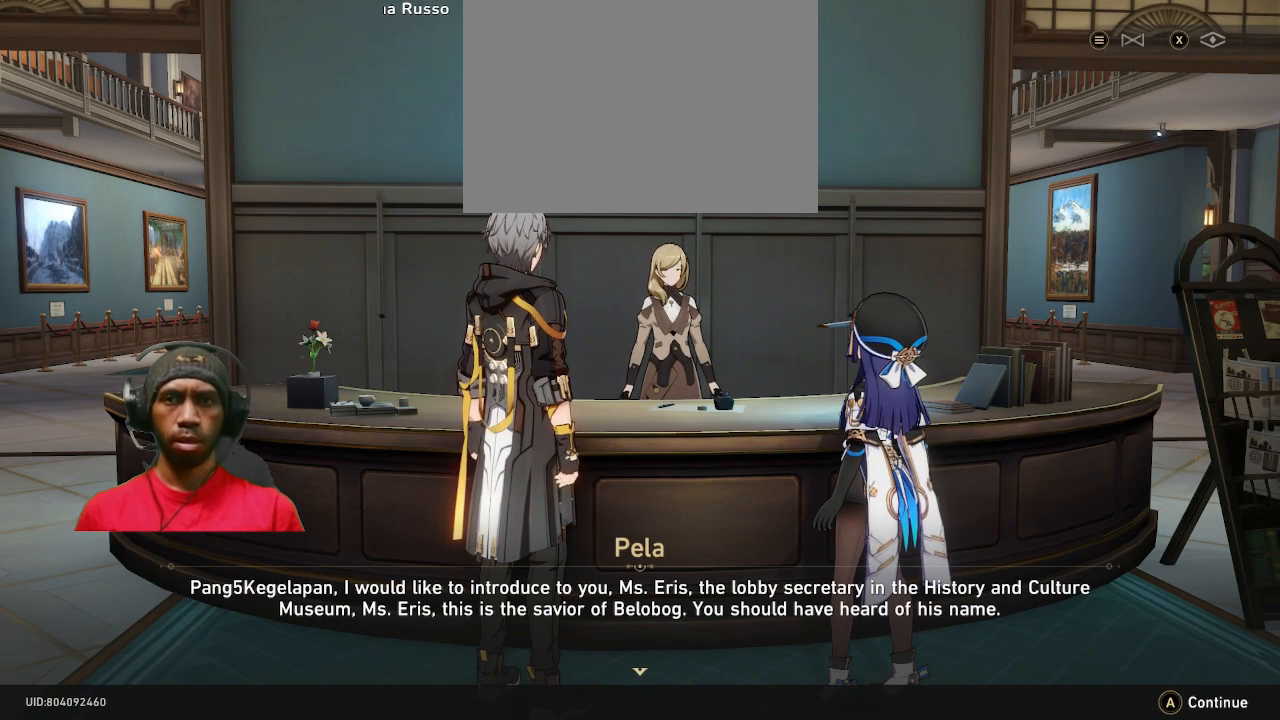
{"buttons": ["R2"], "left_stick": "center", "right_stick": "center", "events": []}
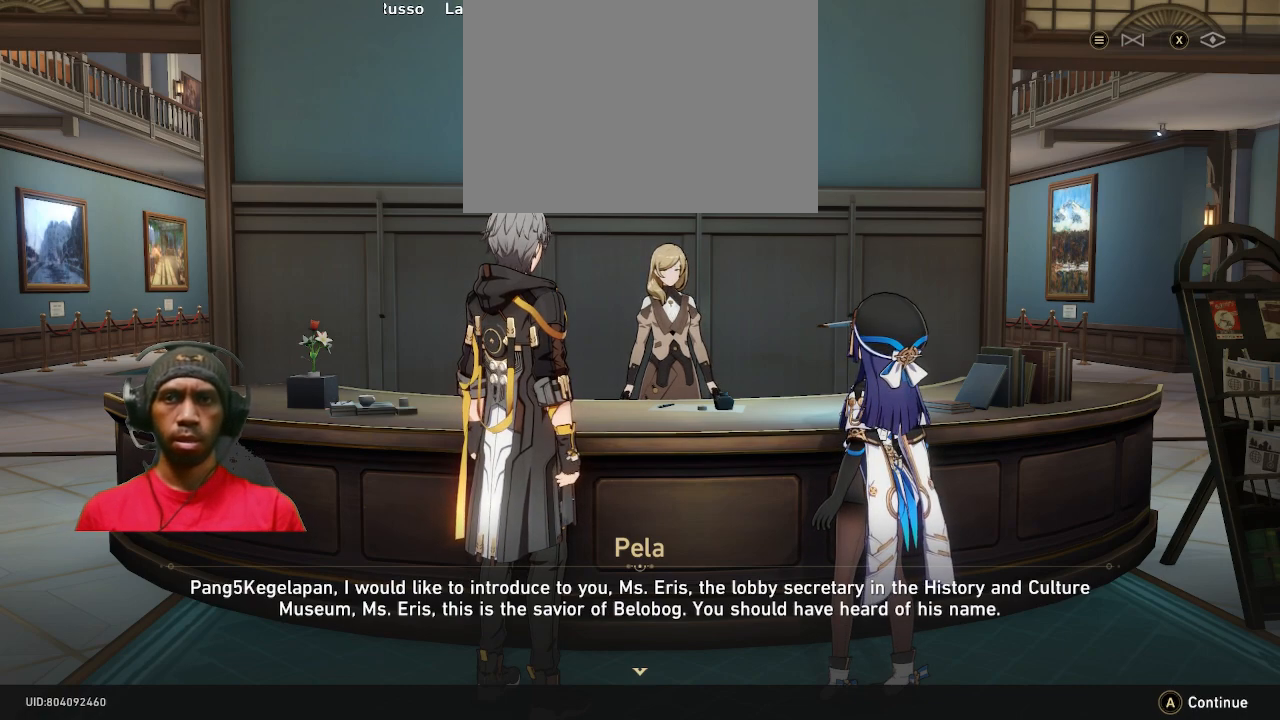
{"buttons": ["R2"], "left_stick": "center", "right_stick": "center", "events": []}
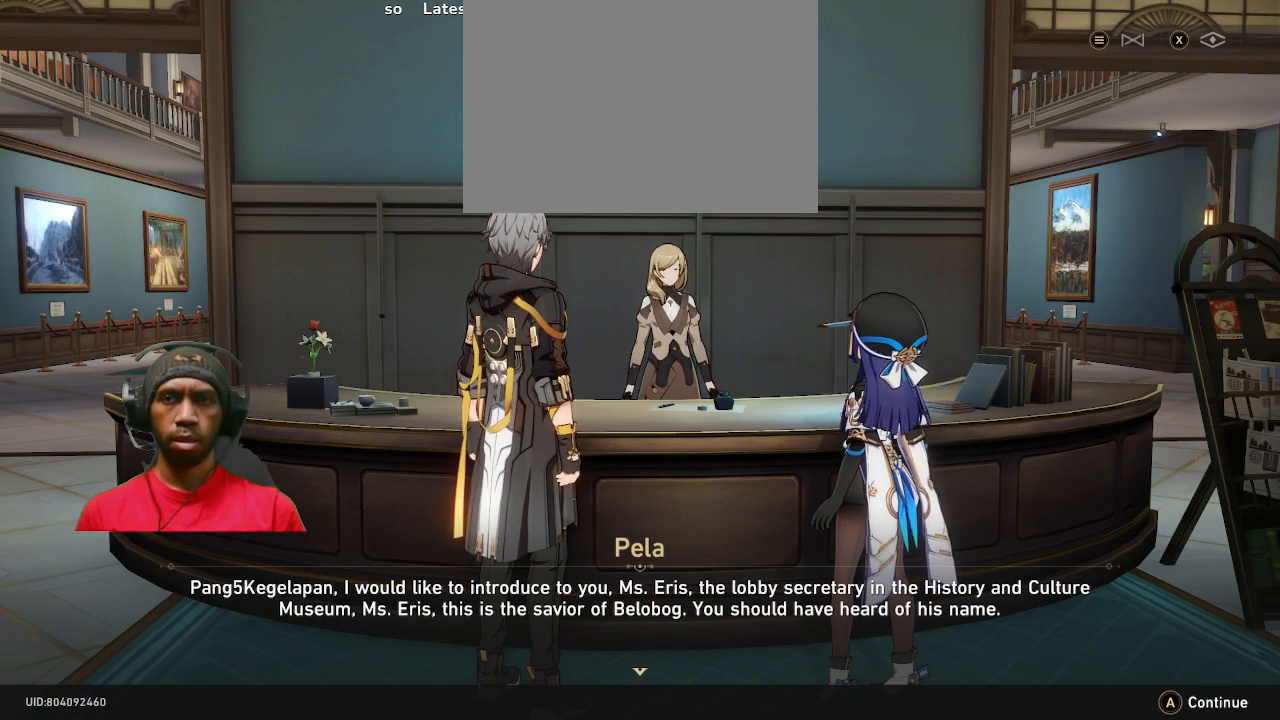
{"buttons": ["R2"], "left_stick": "center", "right_stick": "center", "events": []}
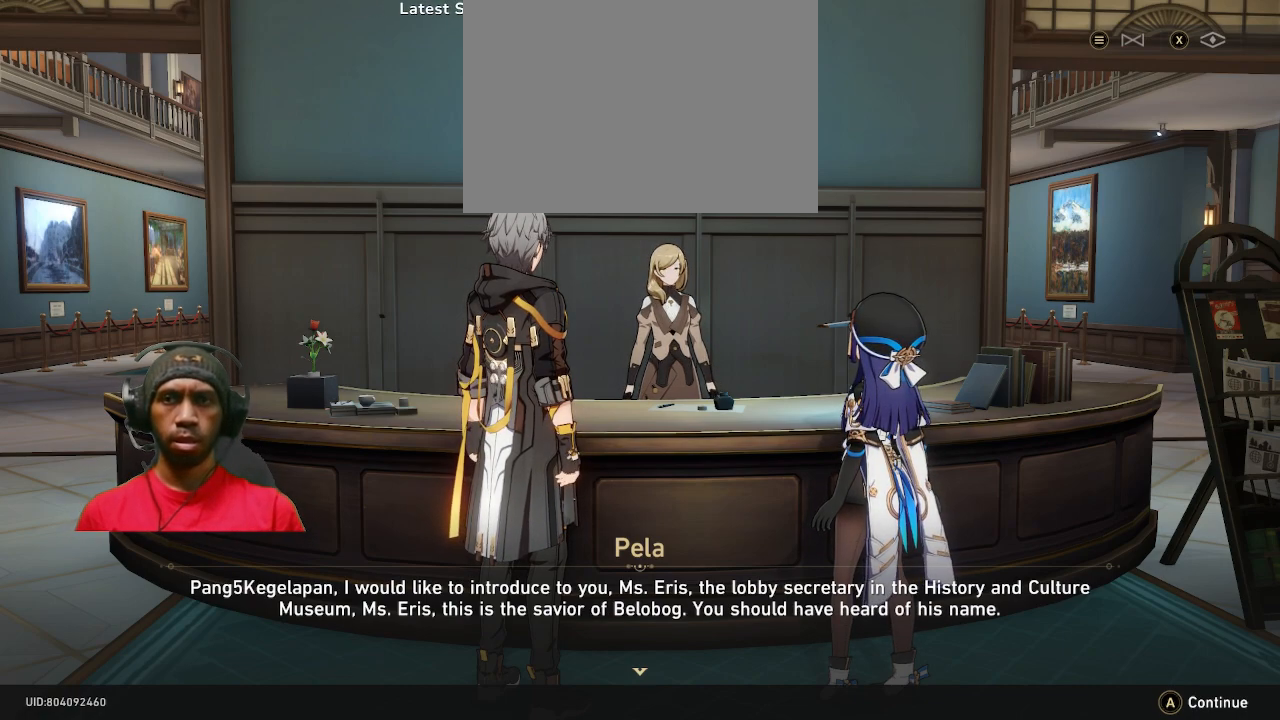
{"buttons": ["R2"], "left_stick": "center", "right_stick": "center", "events": []}
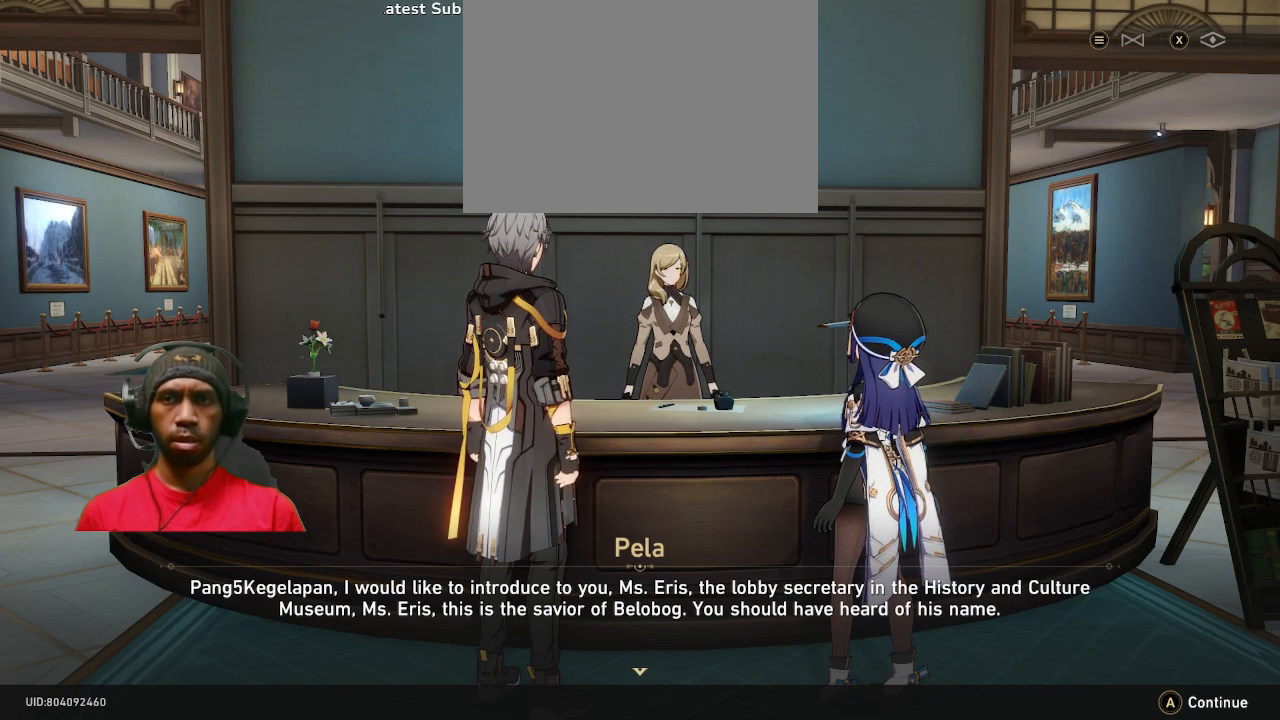
{"buttons": ["R2"], "left_stick": "center", "right_stick": "center", "events": []}
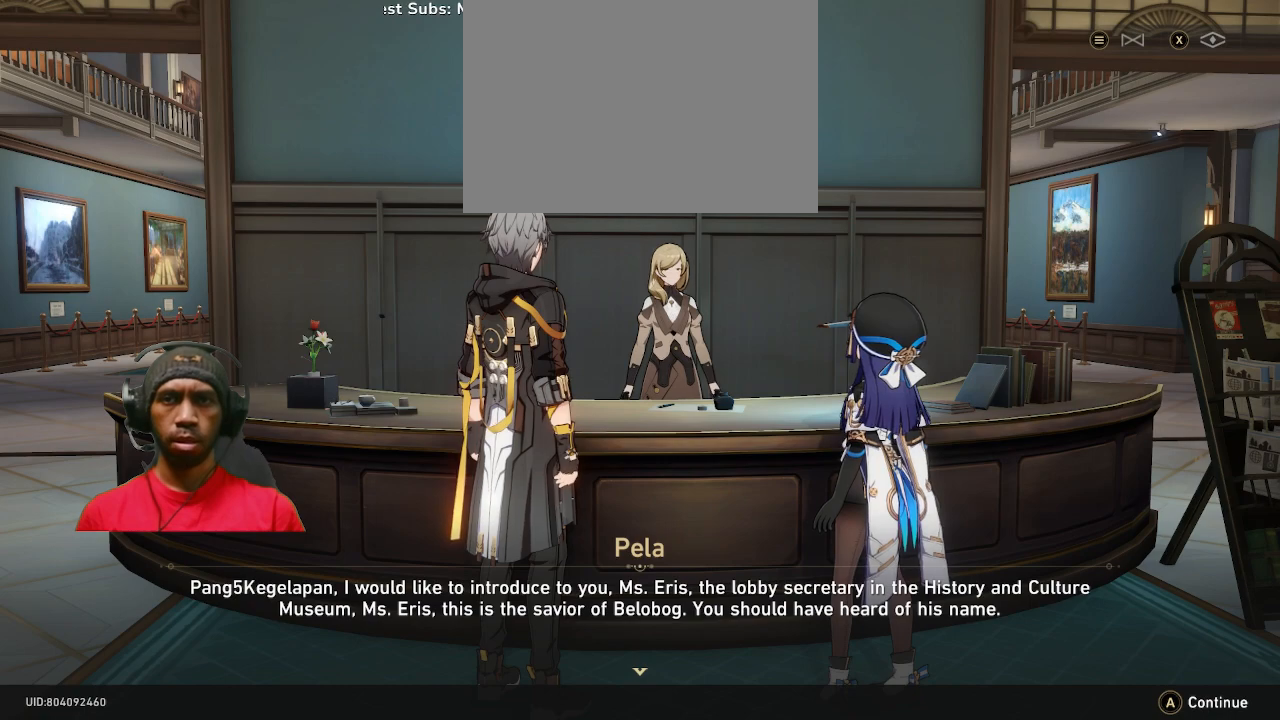
{"buttons": ["R2"], "left_stick": "center", "right_stick": "center", "events": []}
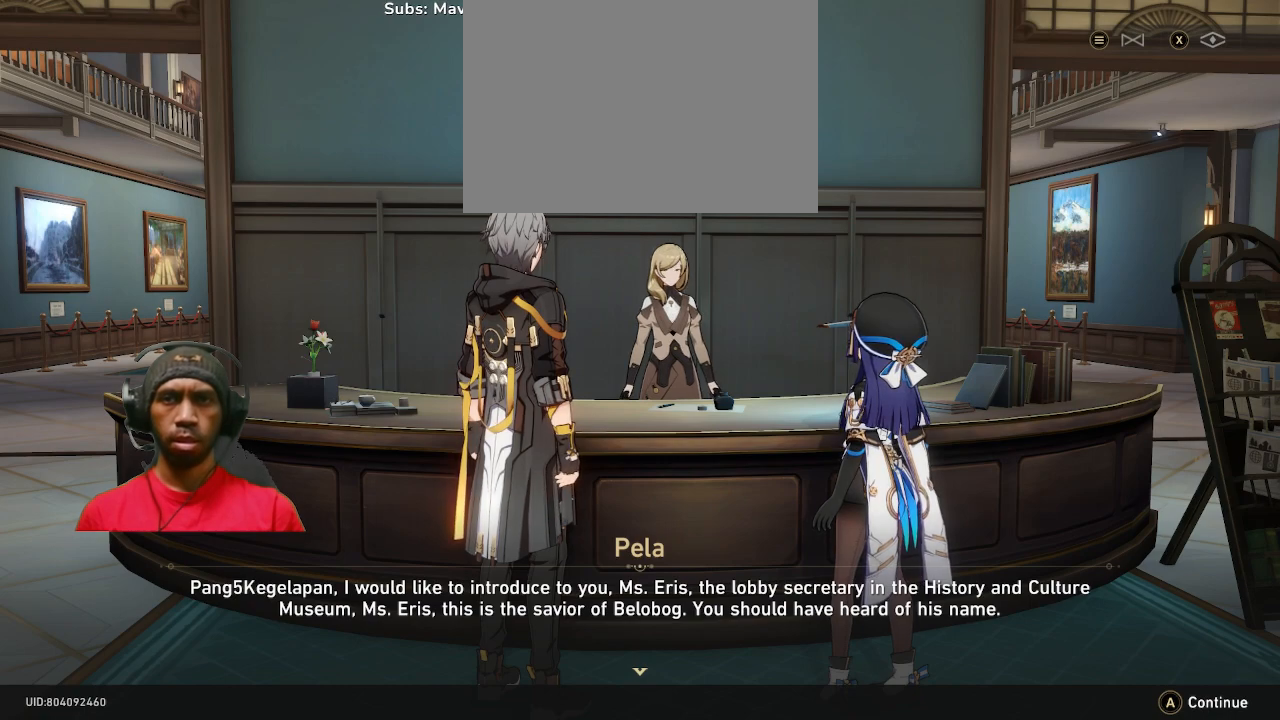
{"buttons": ["R2"], "left_stick": "center", "right_stick": "center", "events": []}
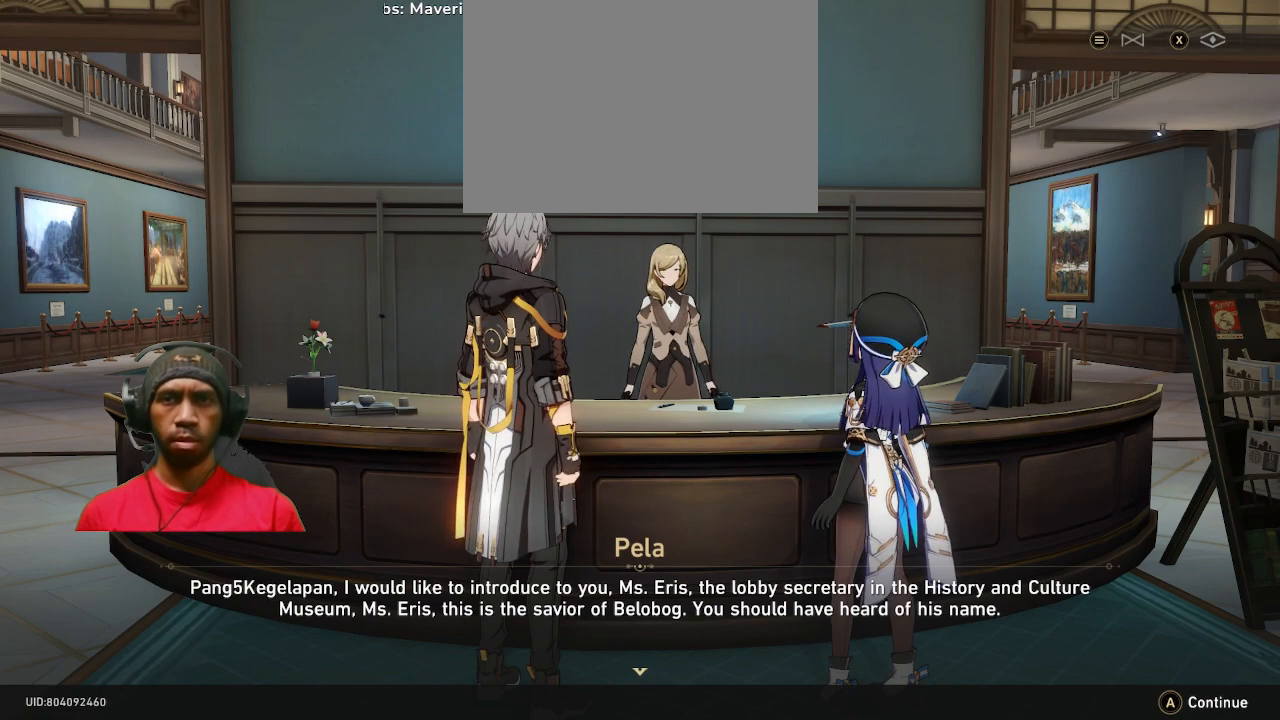
{"buttons": ["R2"], "left_stick": "center", "right_stick": "center", "events": []}
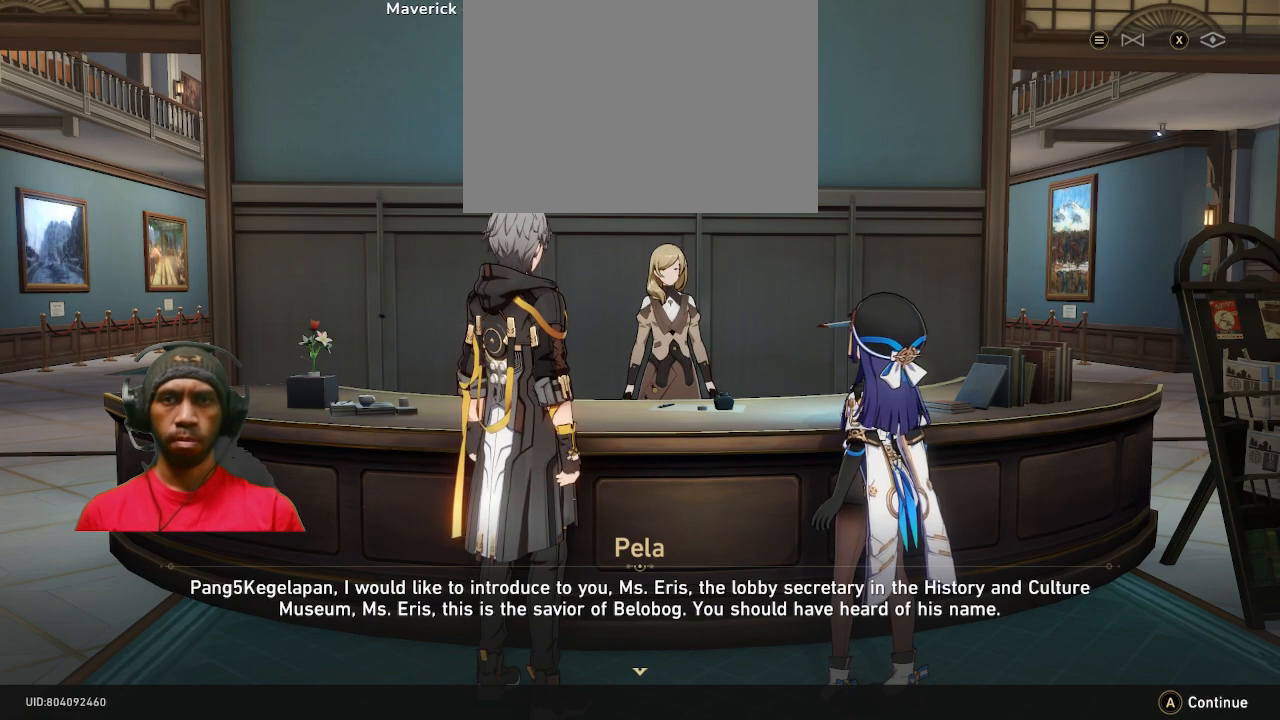
{"buttons": ["R2"], "left_stick": "center", "right_stick": "center", "events": []}
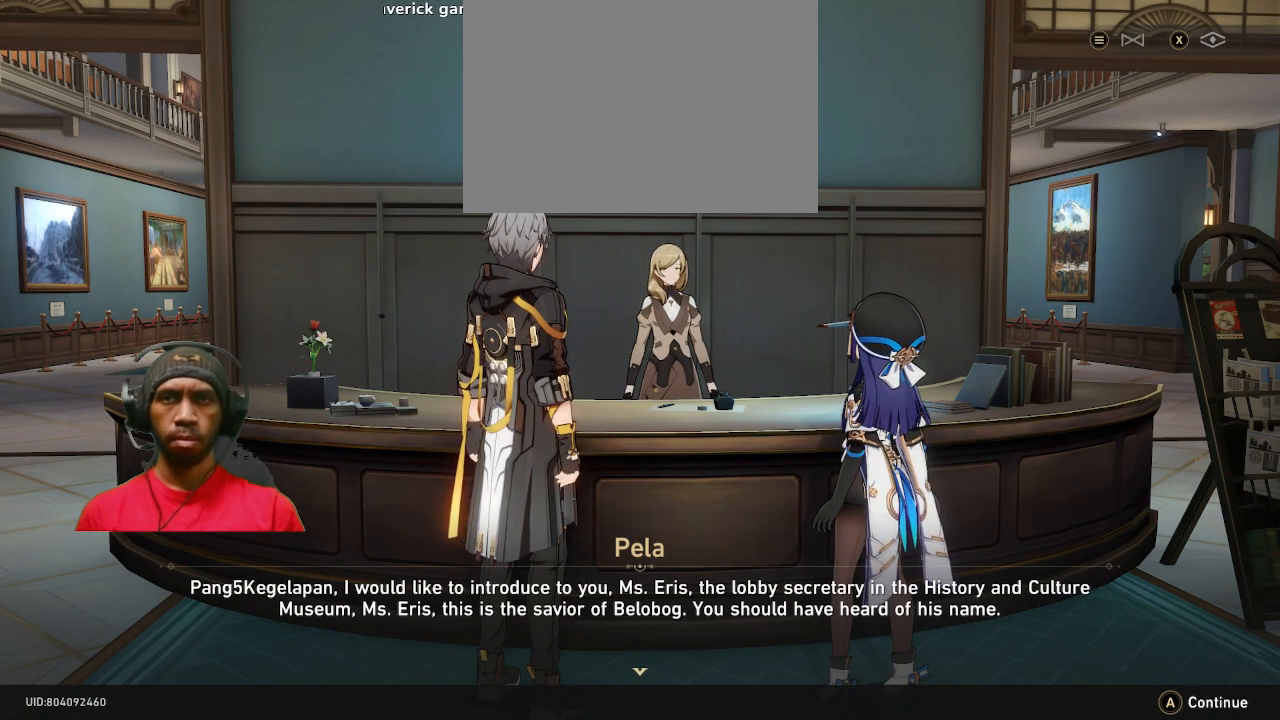
{"buttons": ["R2"], "left_stick": "center", "right_stick": "center", "events": [[233, "CROSS", "down"], [383, "CROSS", "up"]]}
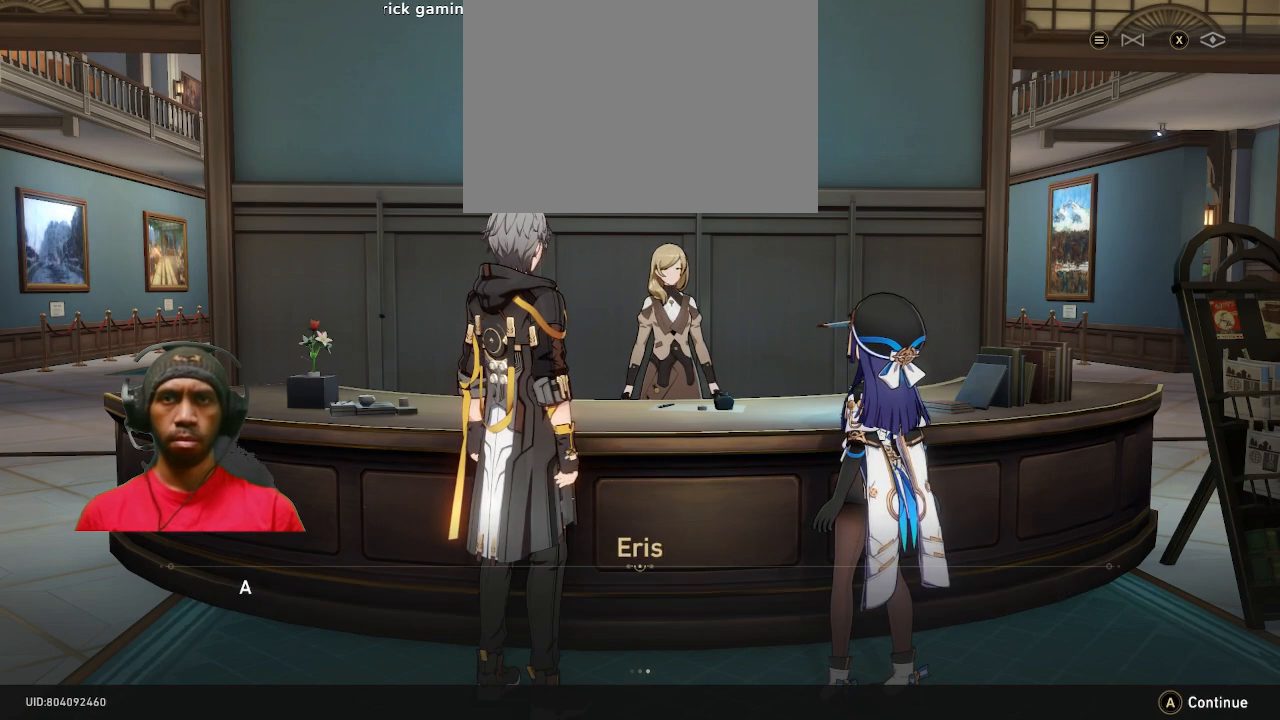
{"buttons": ["R2"], "left_stick": "center", "right_stick": "center", "events": []}
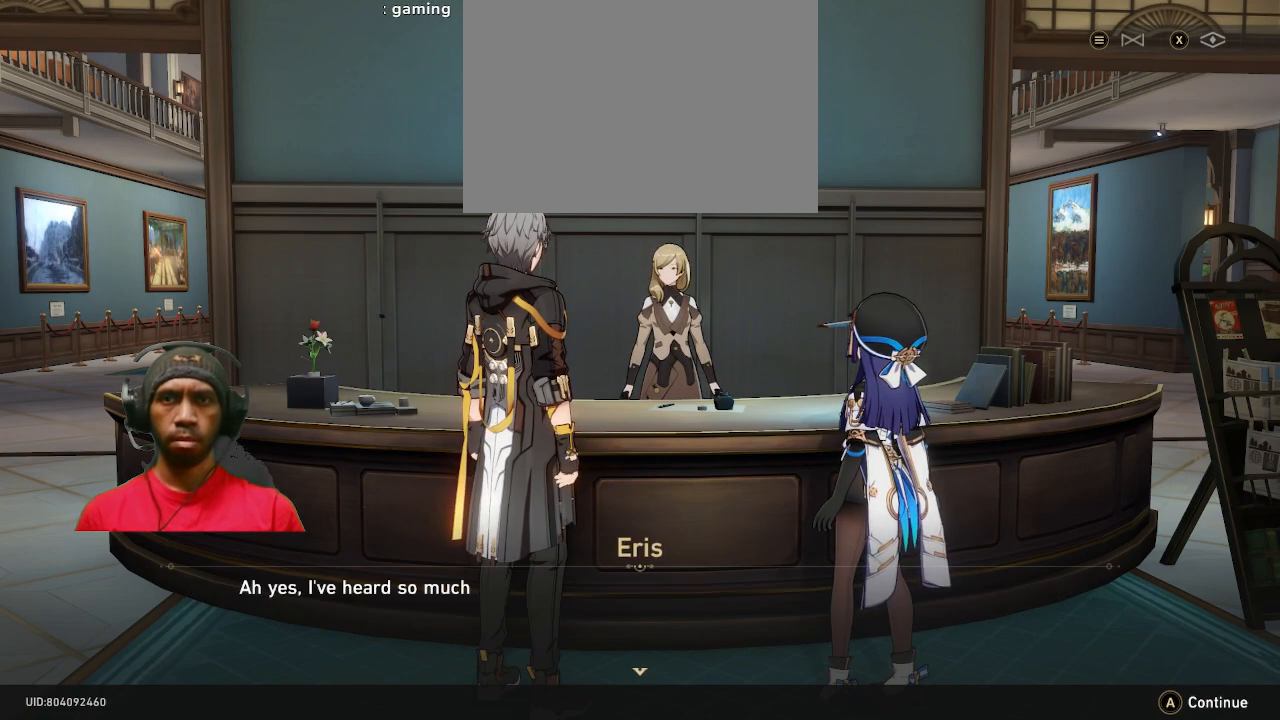
{"buttons": ["R2"], "left_stick": "center", "right_stick": "center", "events": []}
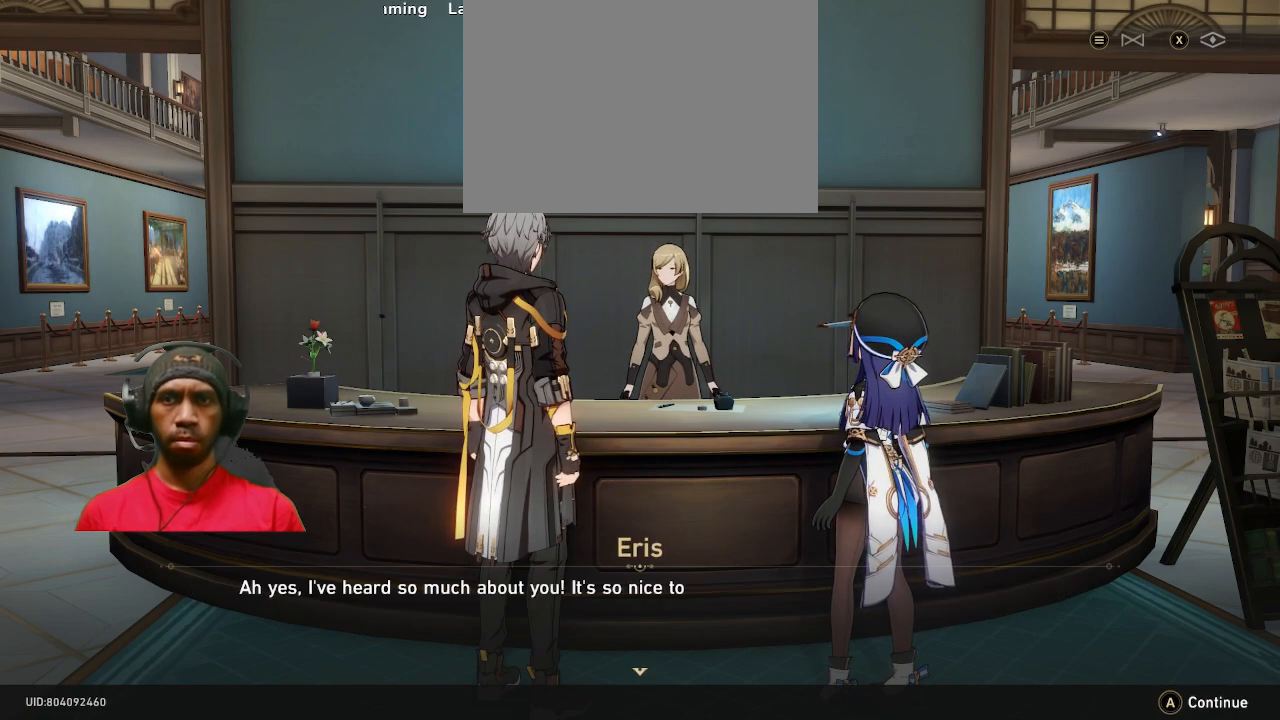
{"buttons": ["R2"], "left_stick": "center", "right_stick": "center", "events": []}
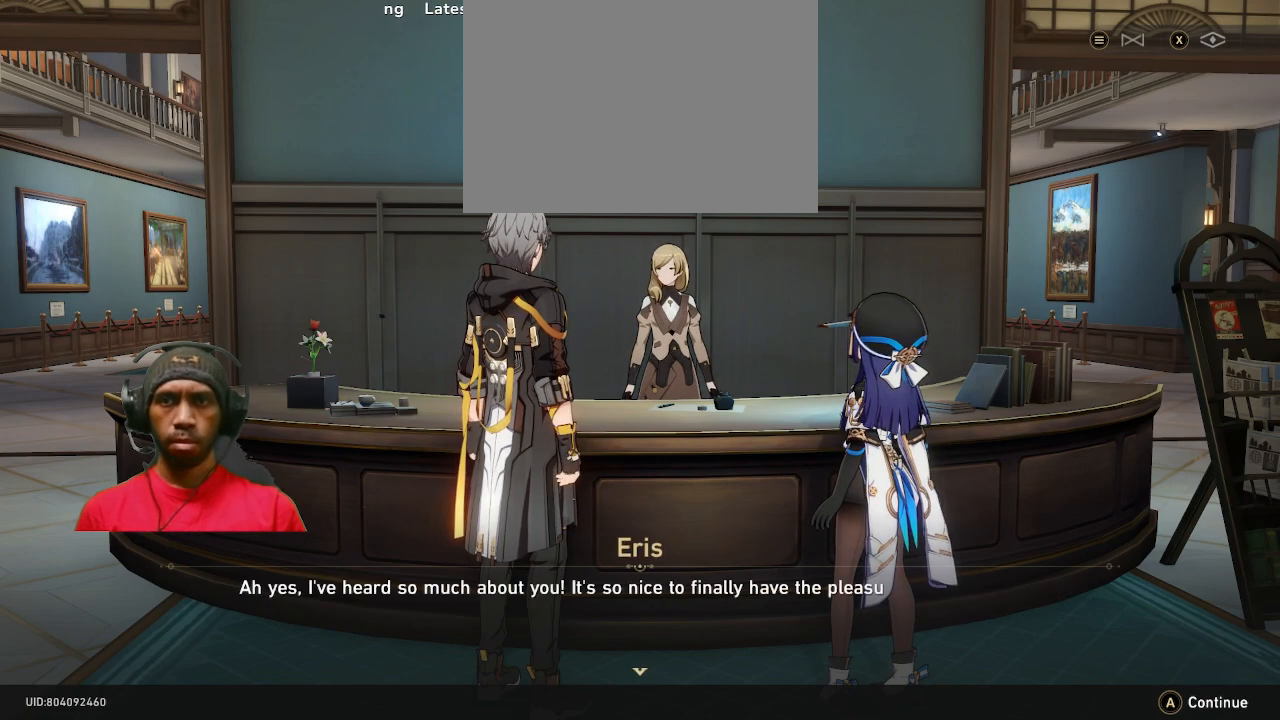
{"buttons": ["R2"], "left_stick": "center", "right_stick": "center", "events": []}
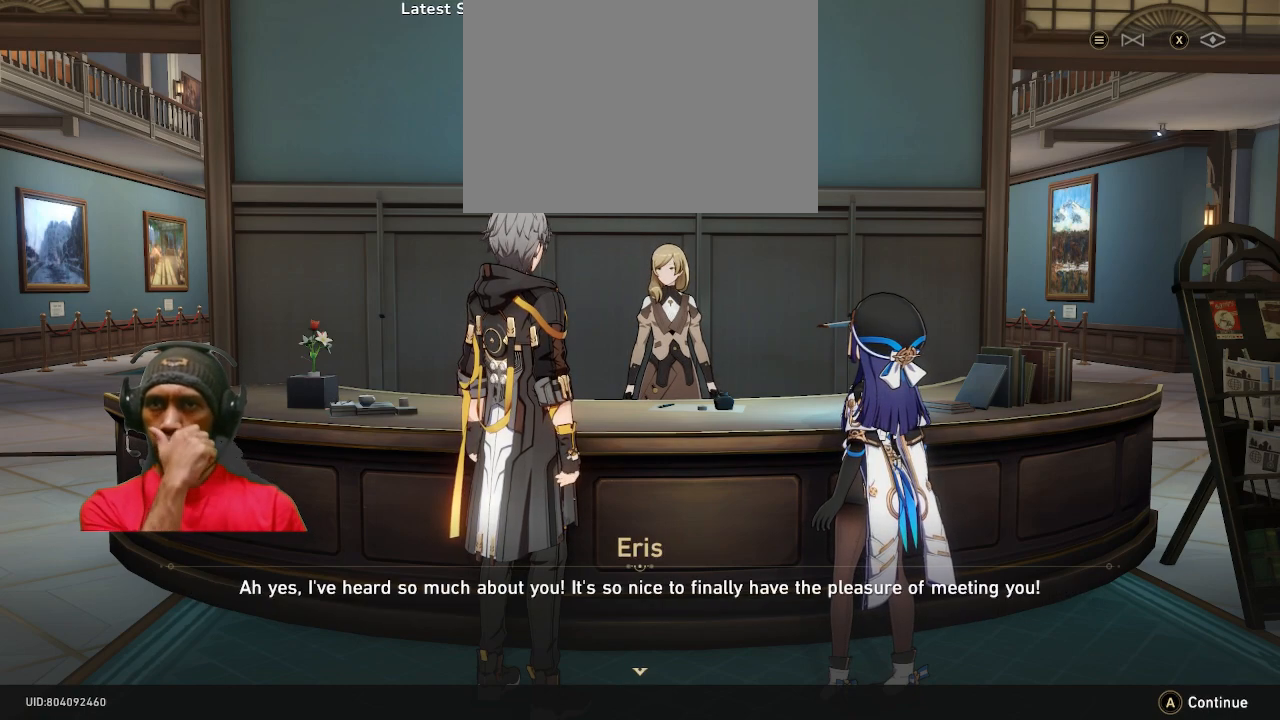
{"buttons": ["R2"], "left_stick": "center", "right_stick": "center", "events": []}
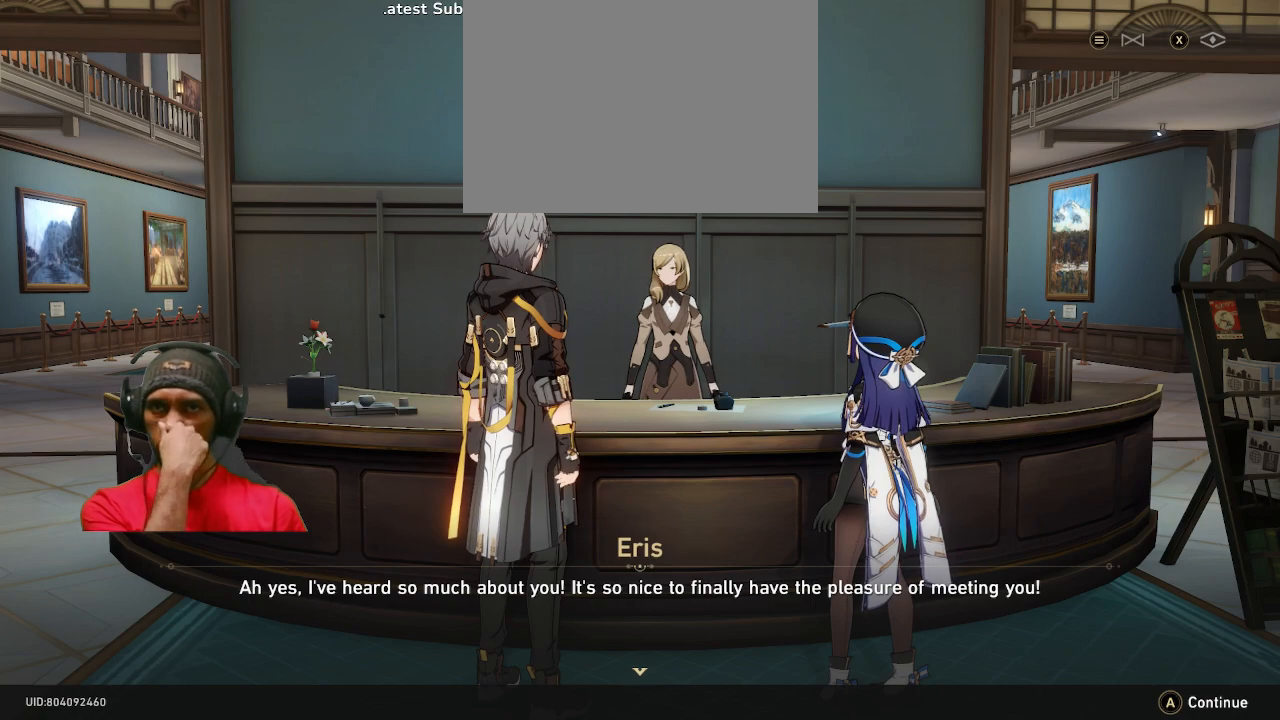
{"buttons": ["R2"], "left_stick": "center", "right_stick": "center", "events": []}
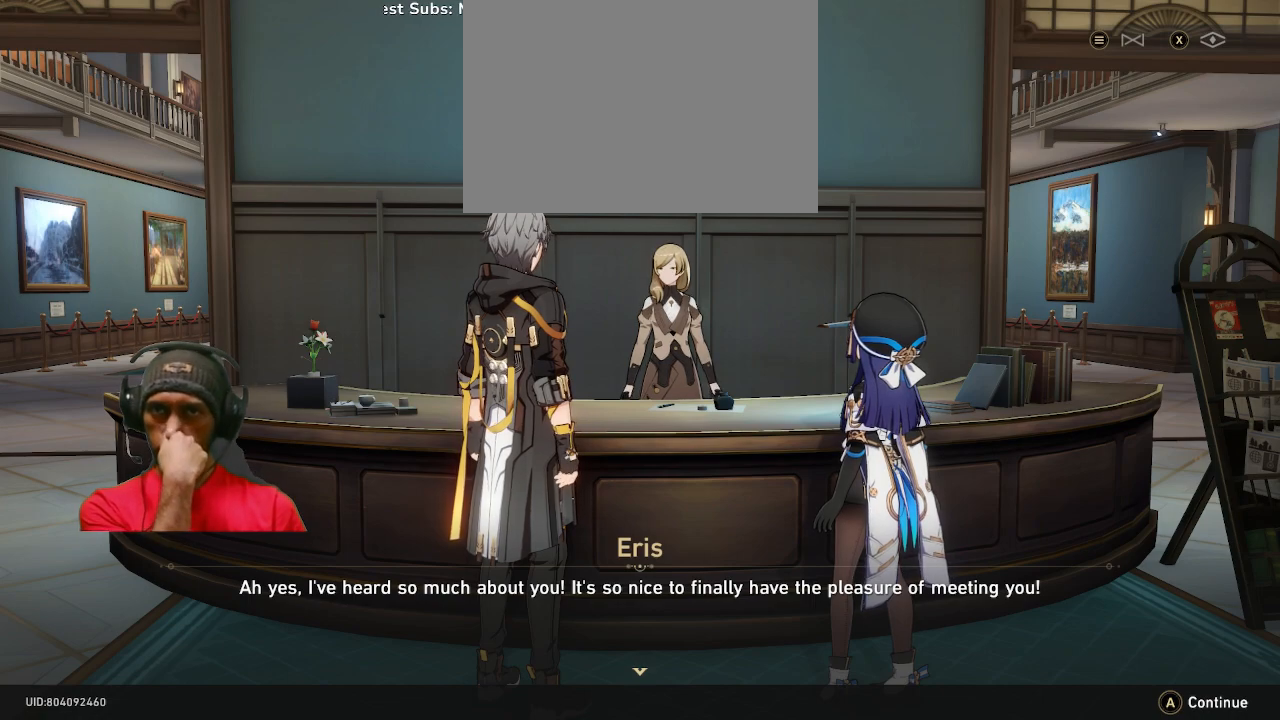
{"buttons": ["R2"], "left_stick": "center", "right_stick": "center", "events": []}
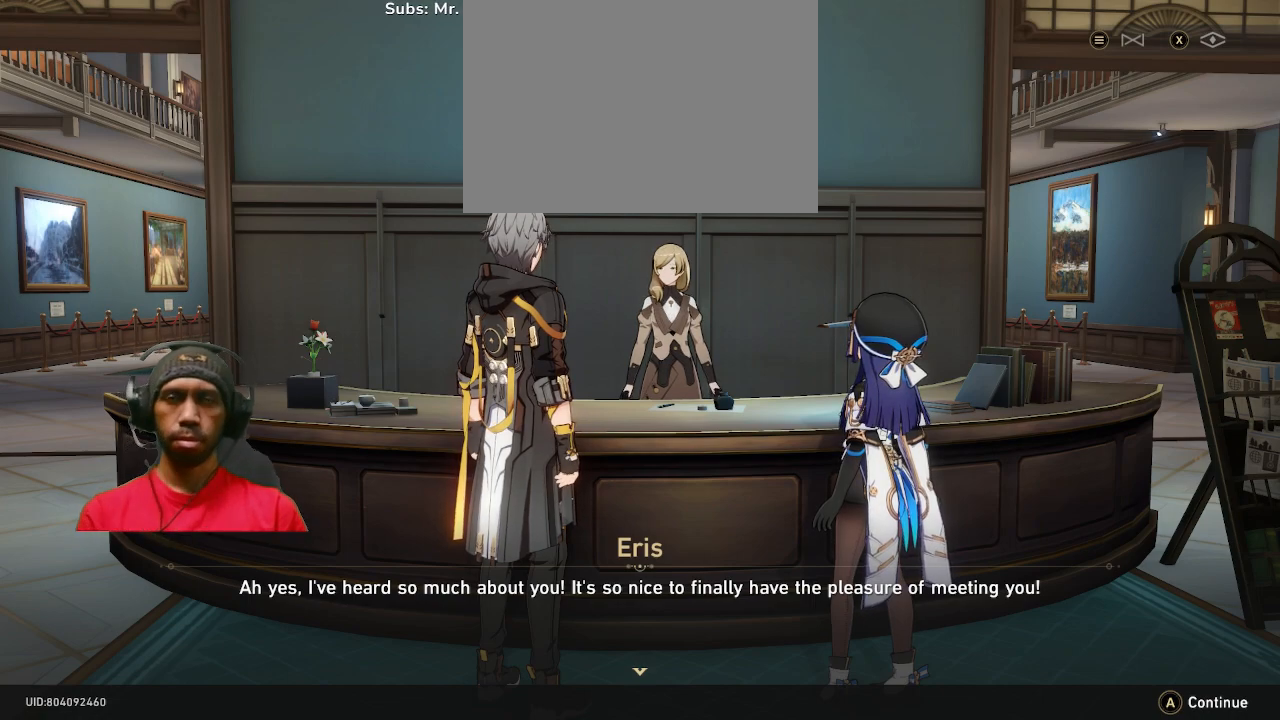
{"buttons": ["R2"], "left_stick": "center", "right_stick": "center", "events": []}
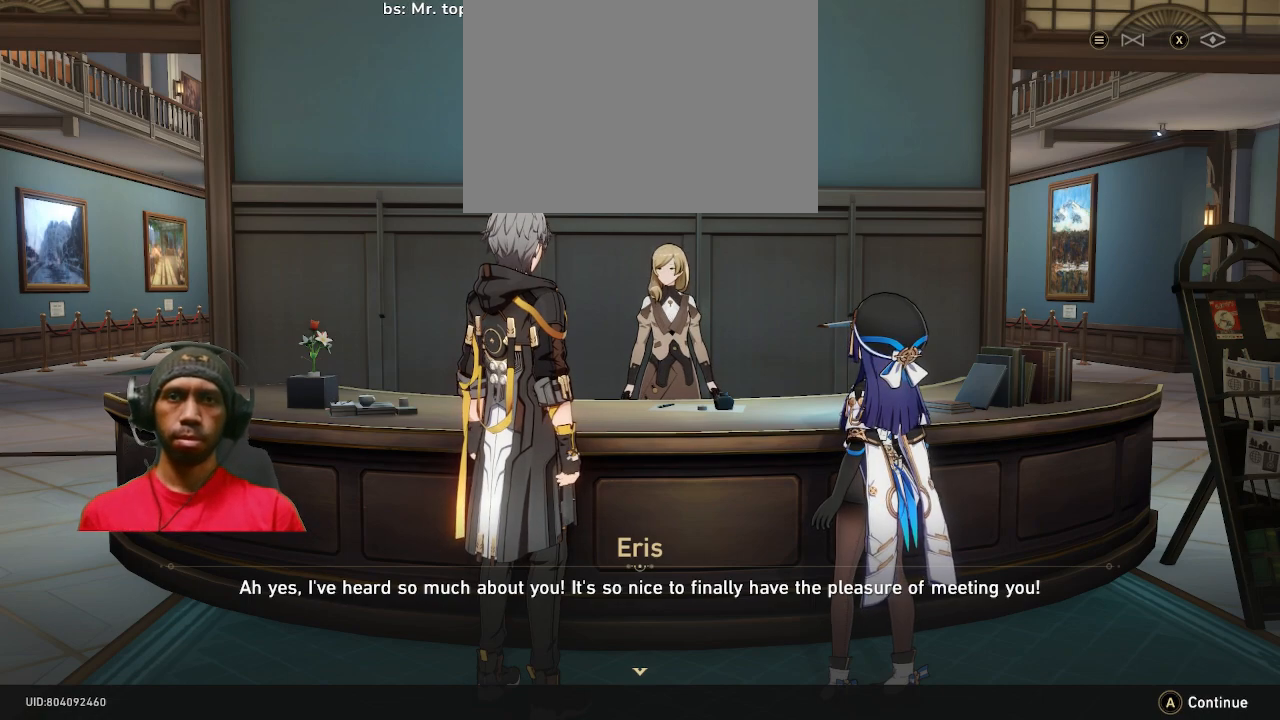
{"buttons": ["R2"], "left_stick": "center", "right_stick": "center", "events": []}
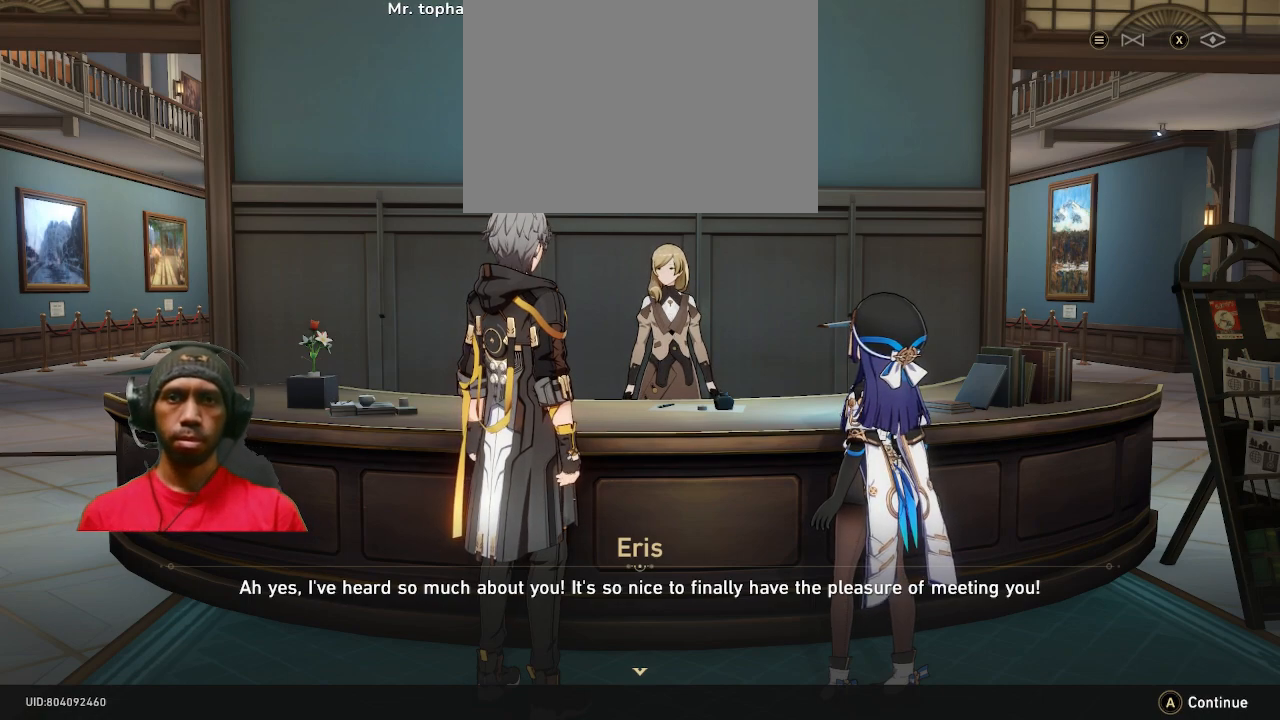
{"buttons": ["R2"], "left_stick": "center", "right_stick": "center", "events": []}
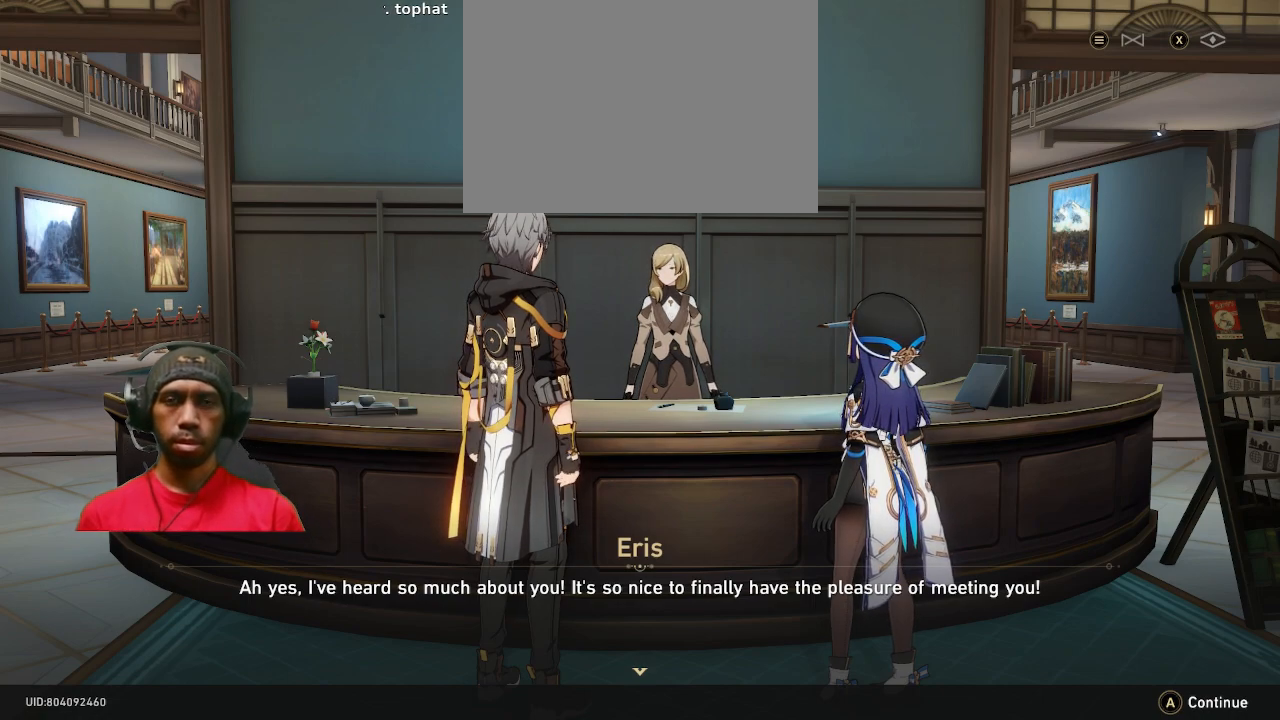
{"buttons": ["R2"], "left_stick": "center", "right_stick": "center", "events": []}